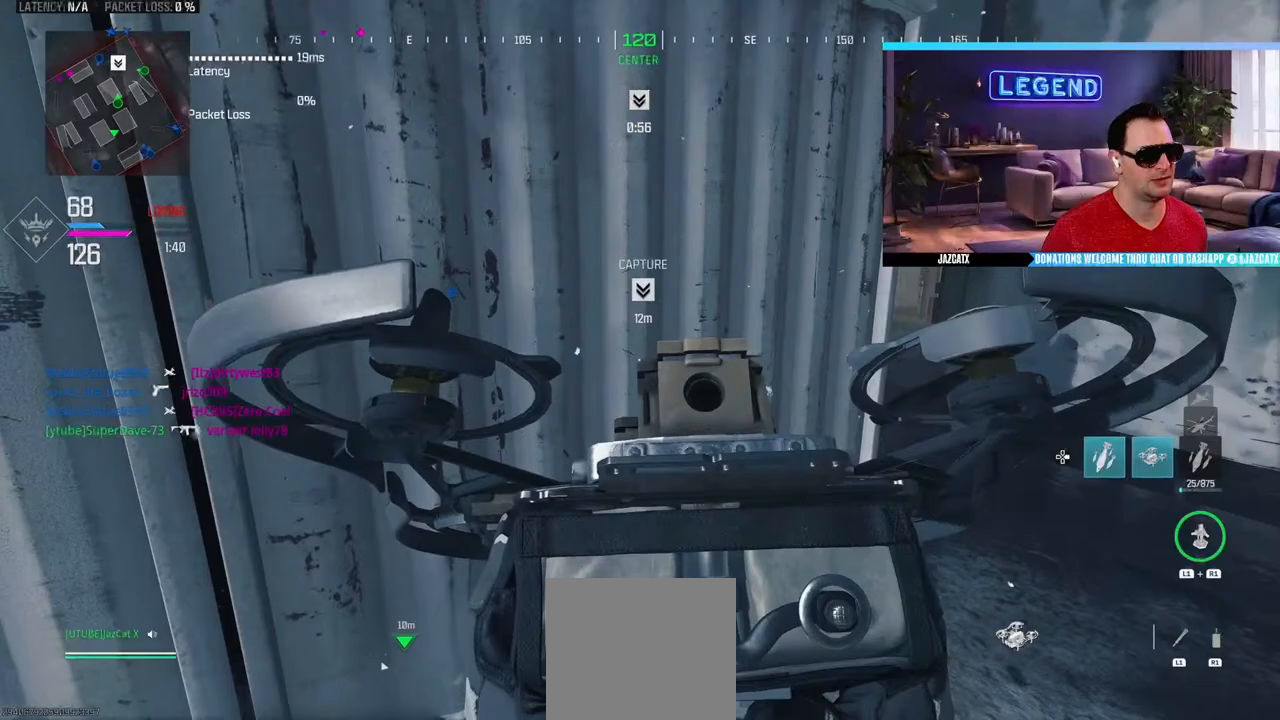
Gameplay with a controller (PlayStation layout); each line is a JSON object with the inputs held at the frame after it. "events" lists button and stick changes between this image and that frame as [ms after this image, input, new state], when the widget could be followed in between.
{"buttons": [], "left_stick": "right", "right_stick": "right", "events": [[433, "right_stick", "right"]]}
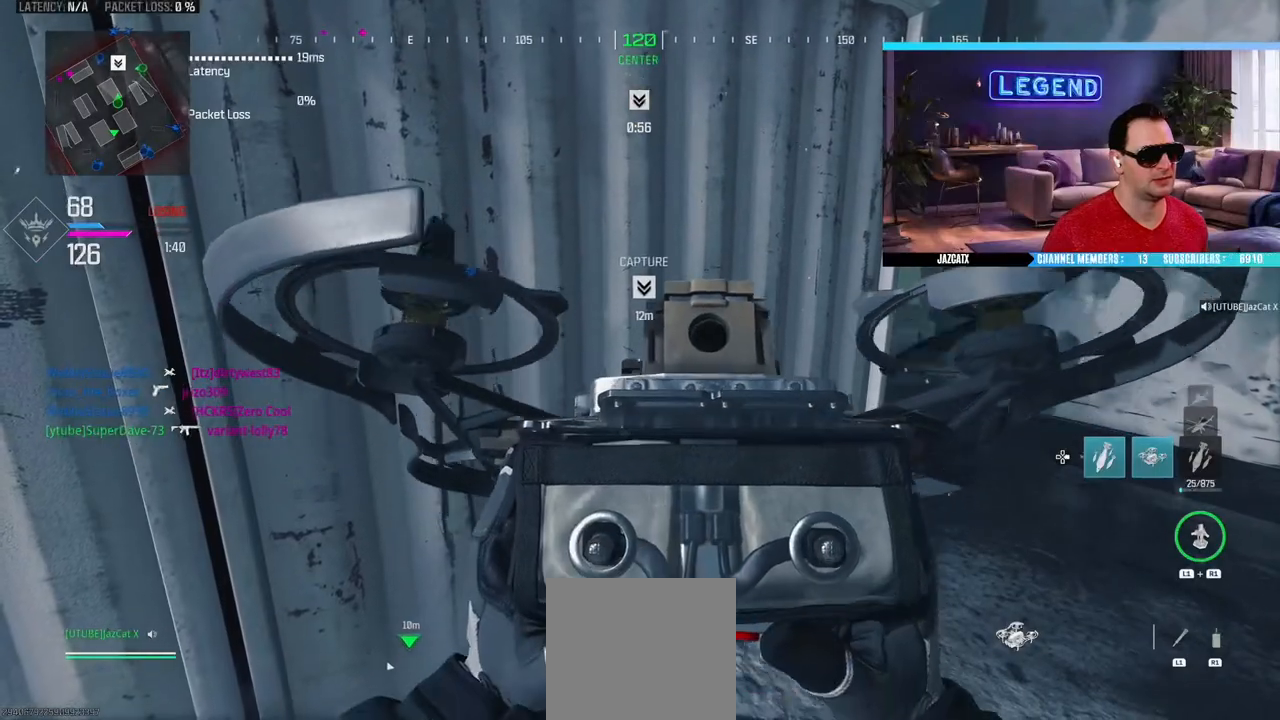
{"buttons": ["R1"], "left_stick": "right", "right_stick": "right", "events": [[83, "R1", "down"]]}
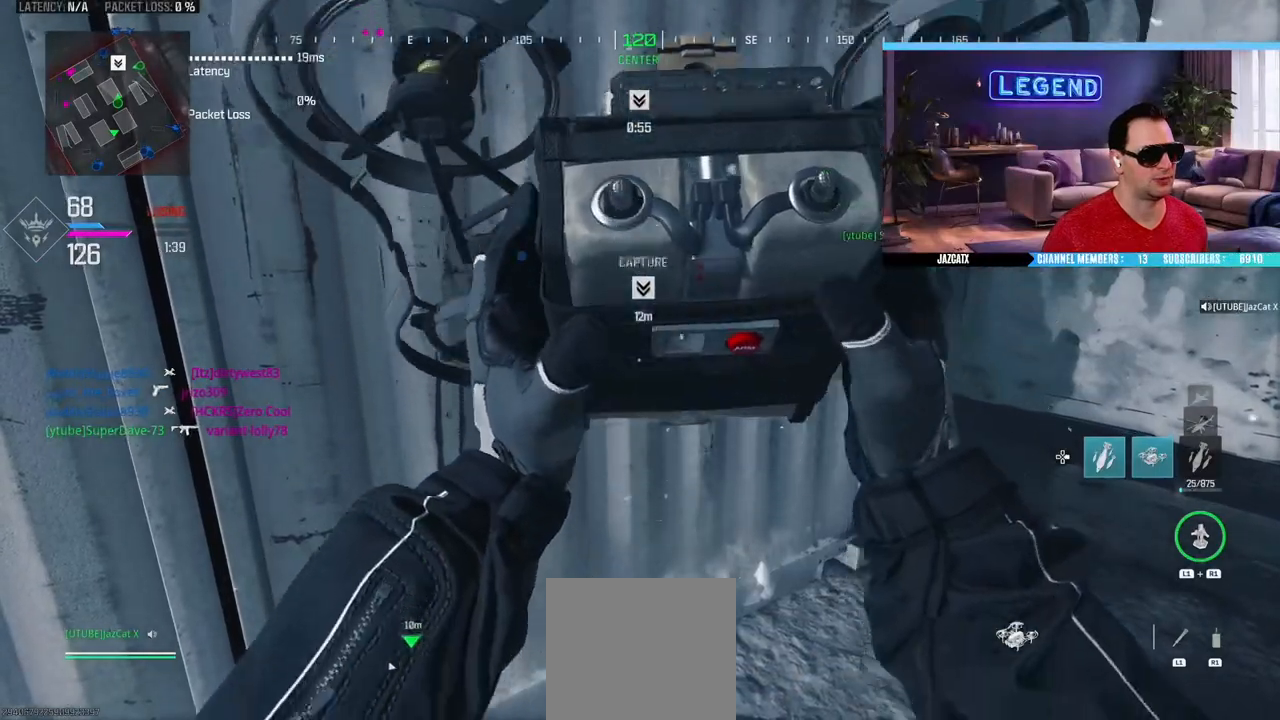
{"buttons": [], "left_stick": "right", "right_stick": "right", "events": [[133, "R1", "up"]]}
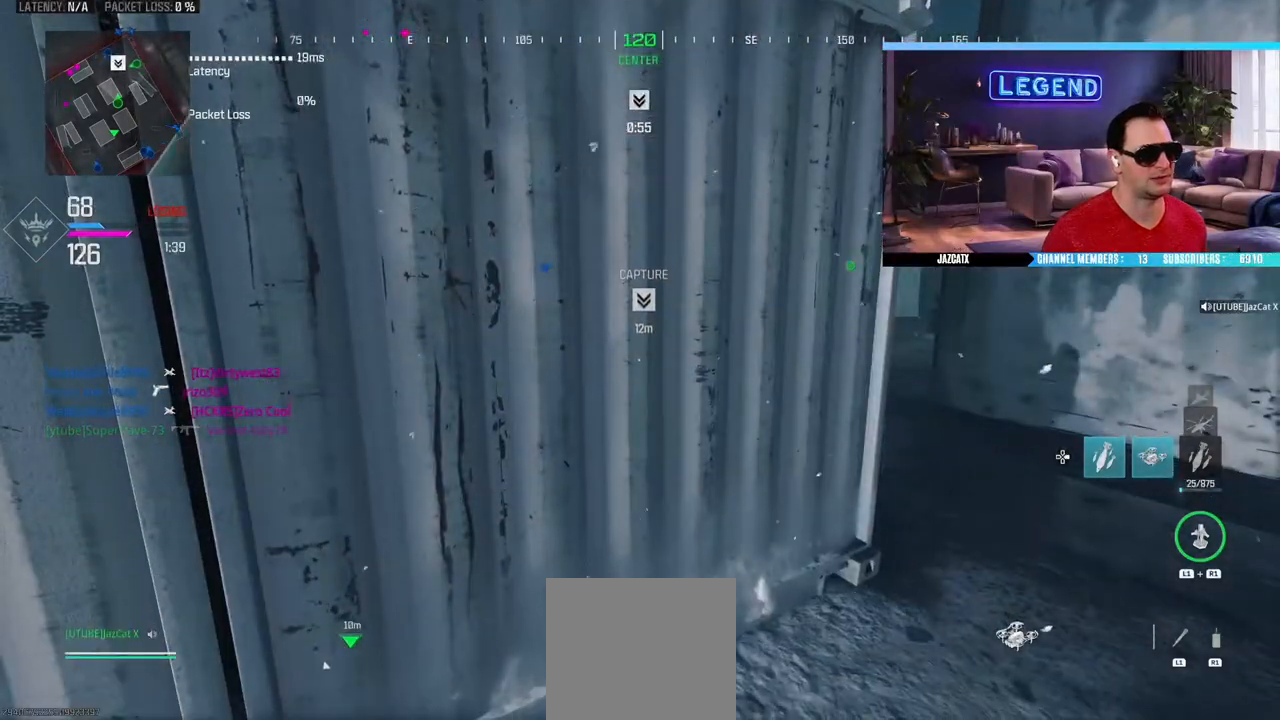
{"buttons": [], "left_stick": "up-right", "right_stick": "right", "events": [[233, "left_stick", "up-right"]]}
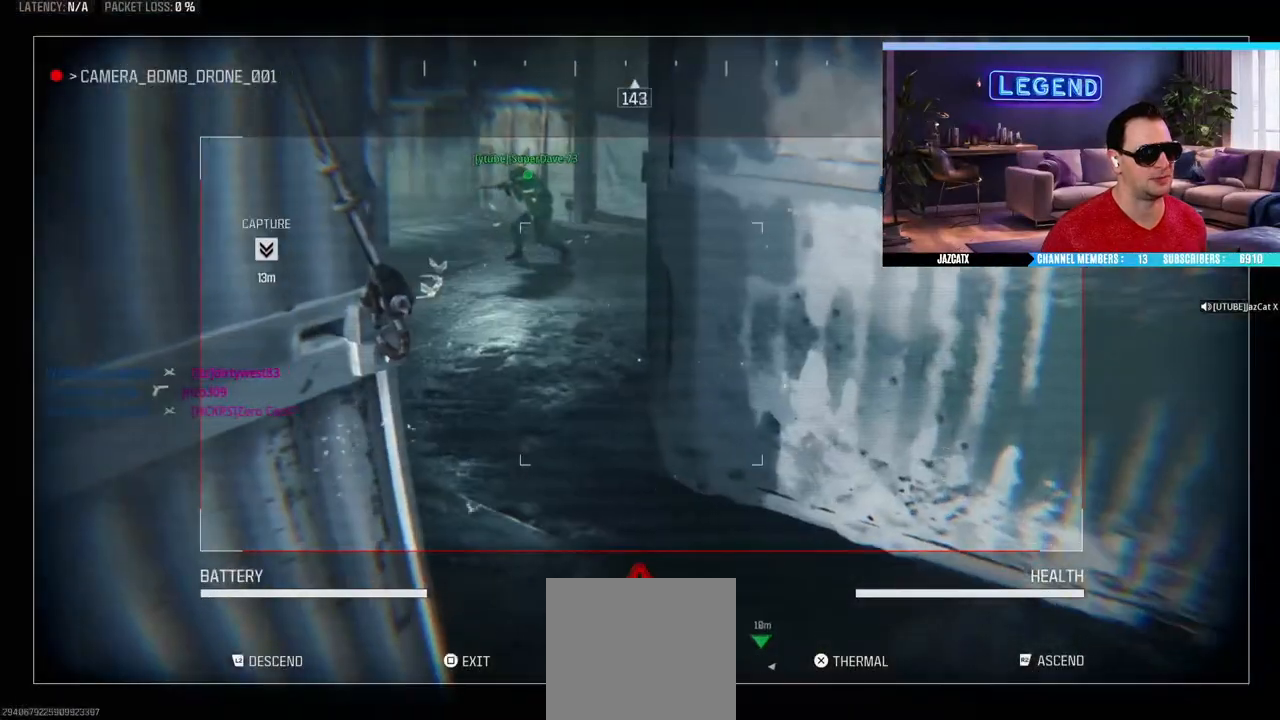
{"buttons": [], "left_stick": "up-left", "right_stick": "center", "events": [[100, "right_stick", "center"], [133, "left_stick", "up"], [433, "left_stick", "up-left"]]}
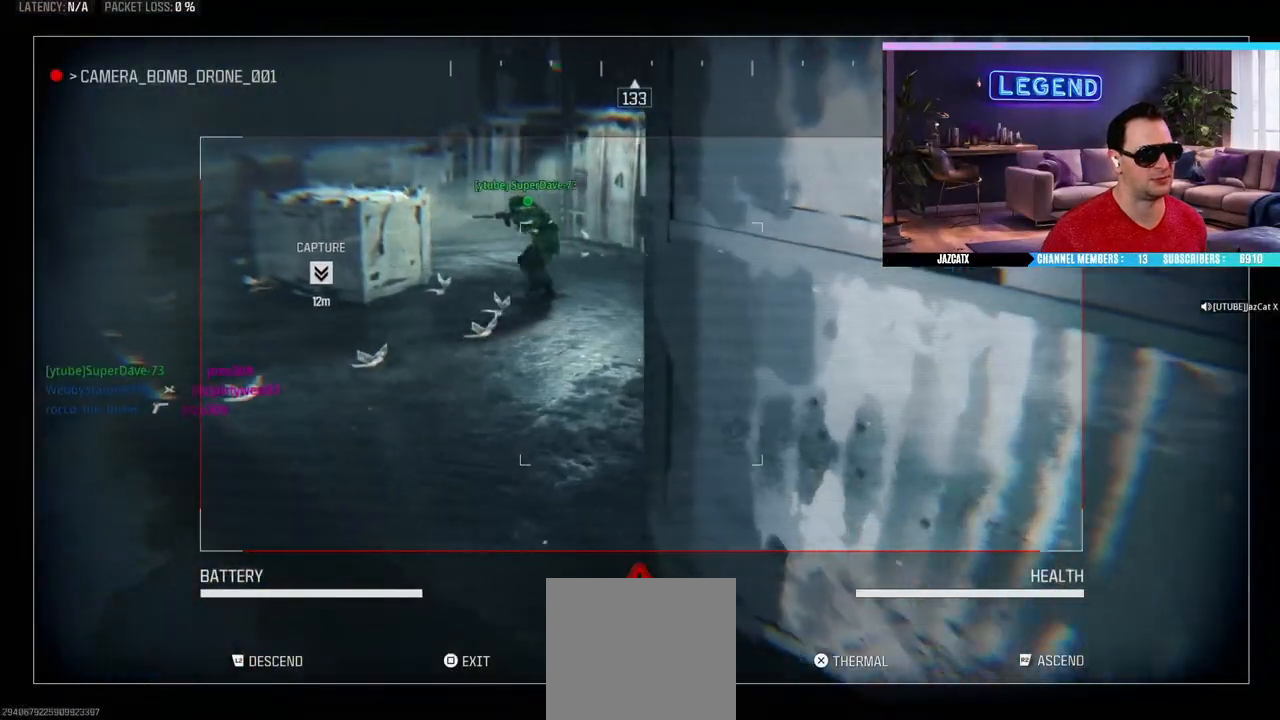
{"buttons": [], "left_stick": "up", "right_stick": "center", "events": [[433, "left_stick", "up"]]}
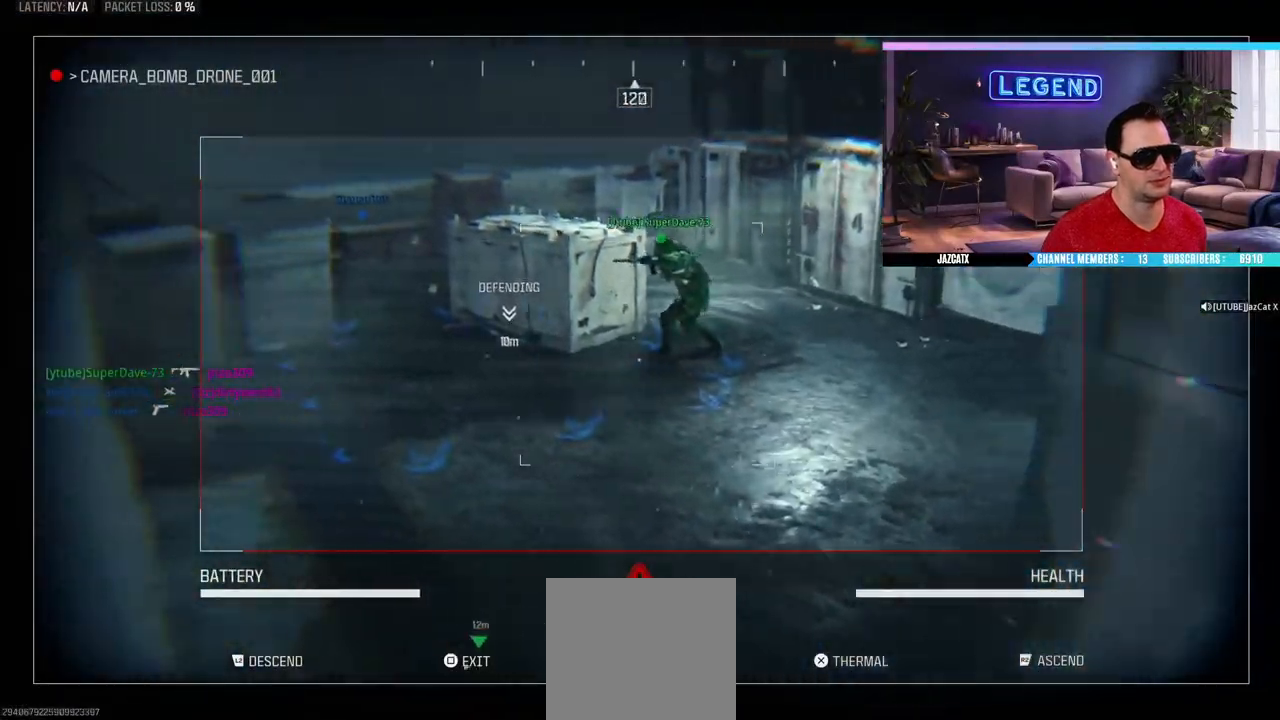
{"buttons": [], "left_stick": "up", "right_stick": "center", "events": []}
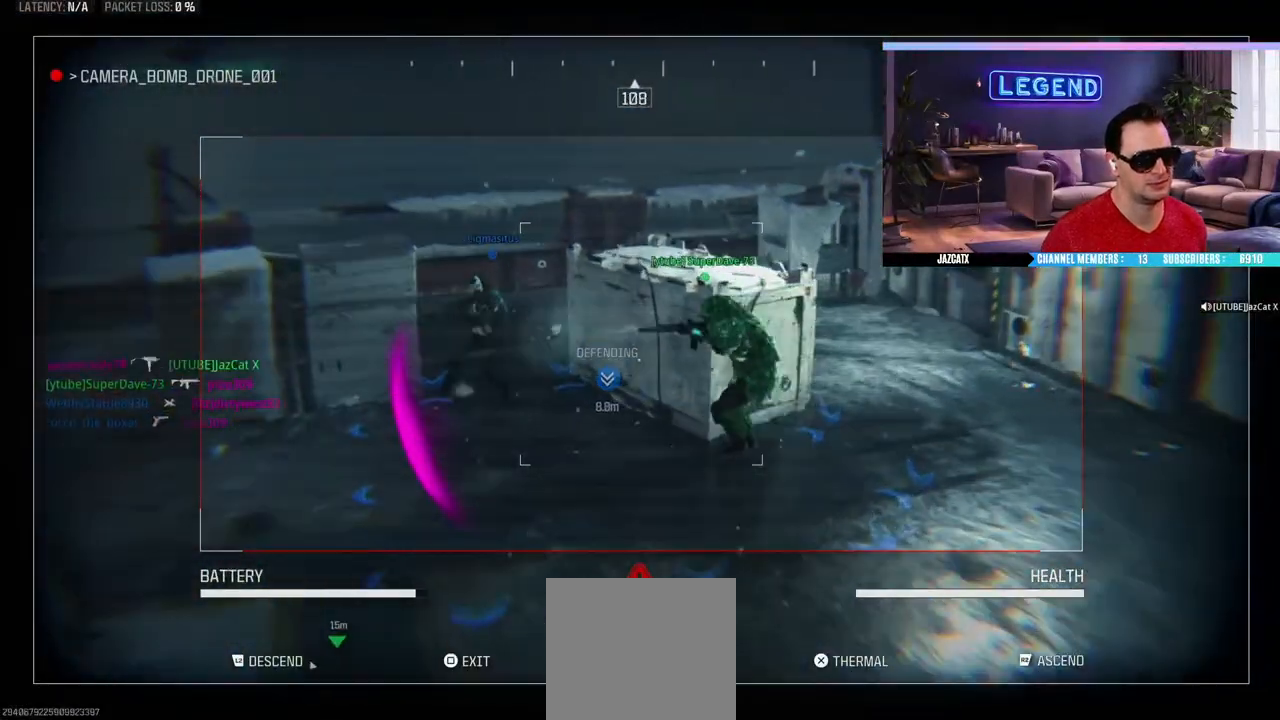
{"buttons": ["R2"], "left_stick": "up", "right_stick": "center", "events": [[483, "R2", "down"]]}
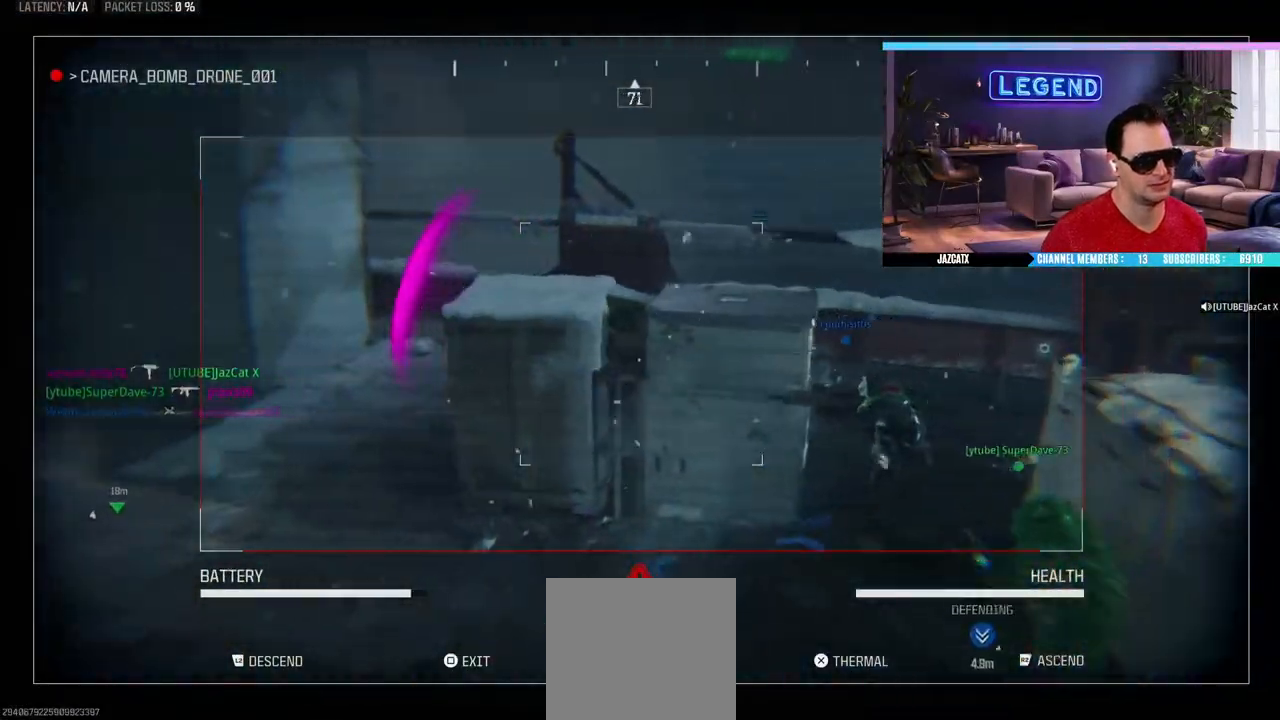
{"buttons": ["R2"], "left_stick": "up-left", "right_stick": "center", "events": [[117, "R2", "up"], [117, "left_stick", "up-left"], [483, "R2", "down"]]}
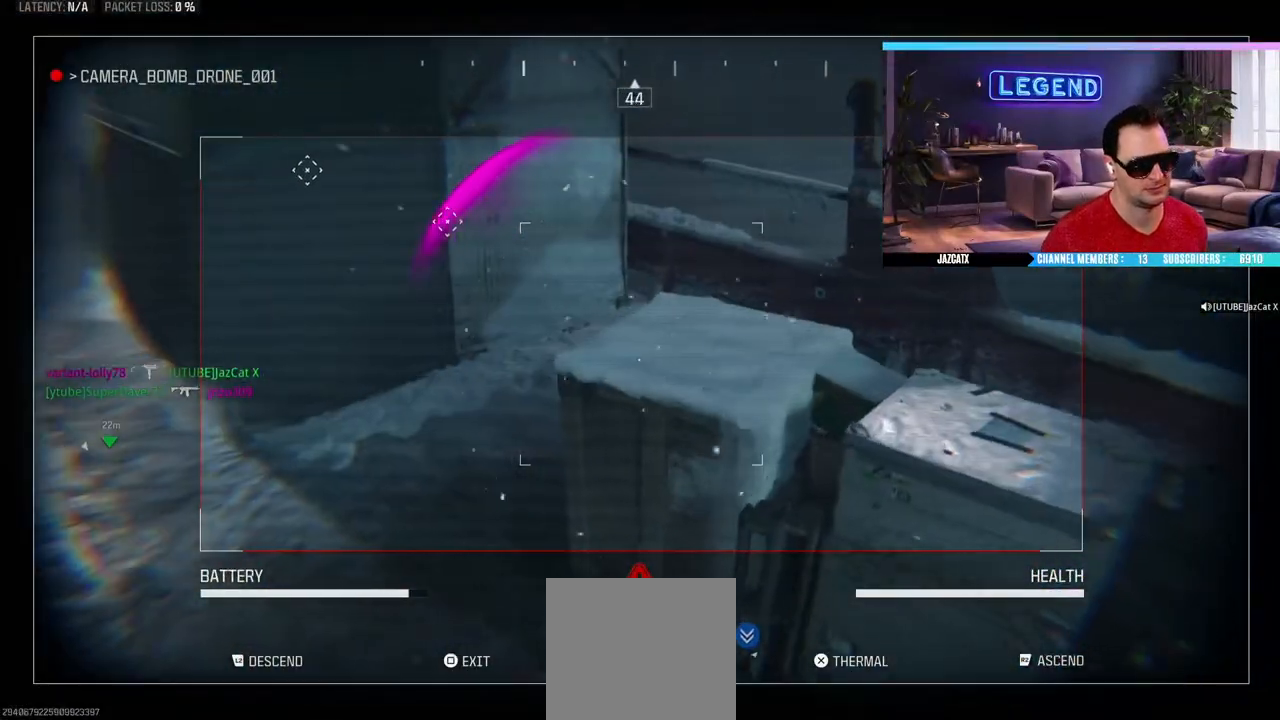
{"buttons": ["R2"], "left_stick": "up", "right_stick": "center", "events": [[500, "left_stick", "up"]]}
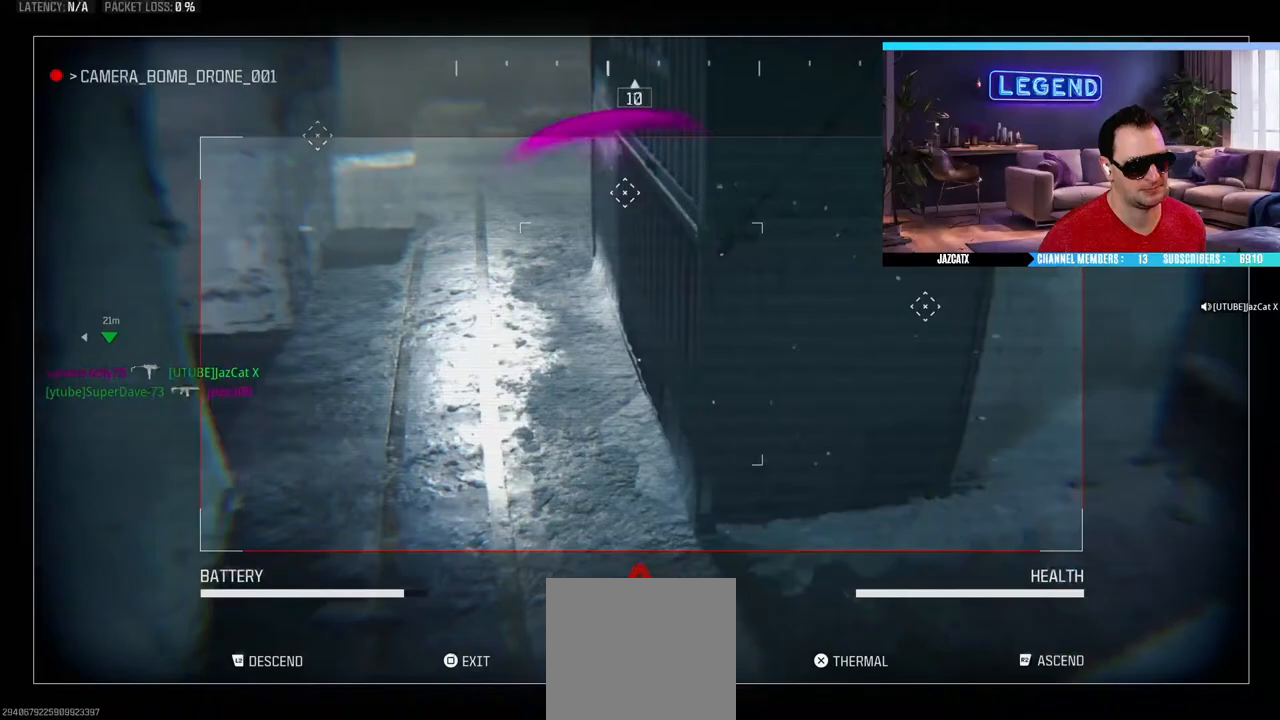
{"buttons": ["R2"], "left_stick": "up", "right_stick": "center", "events": [[33, "R2", "up"], [400, "R2", "down"]]}
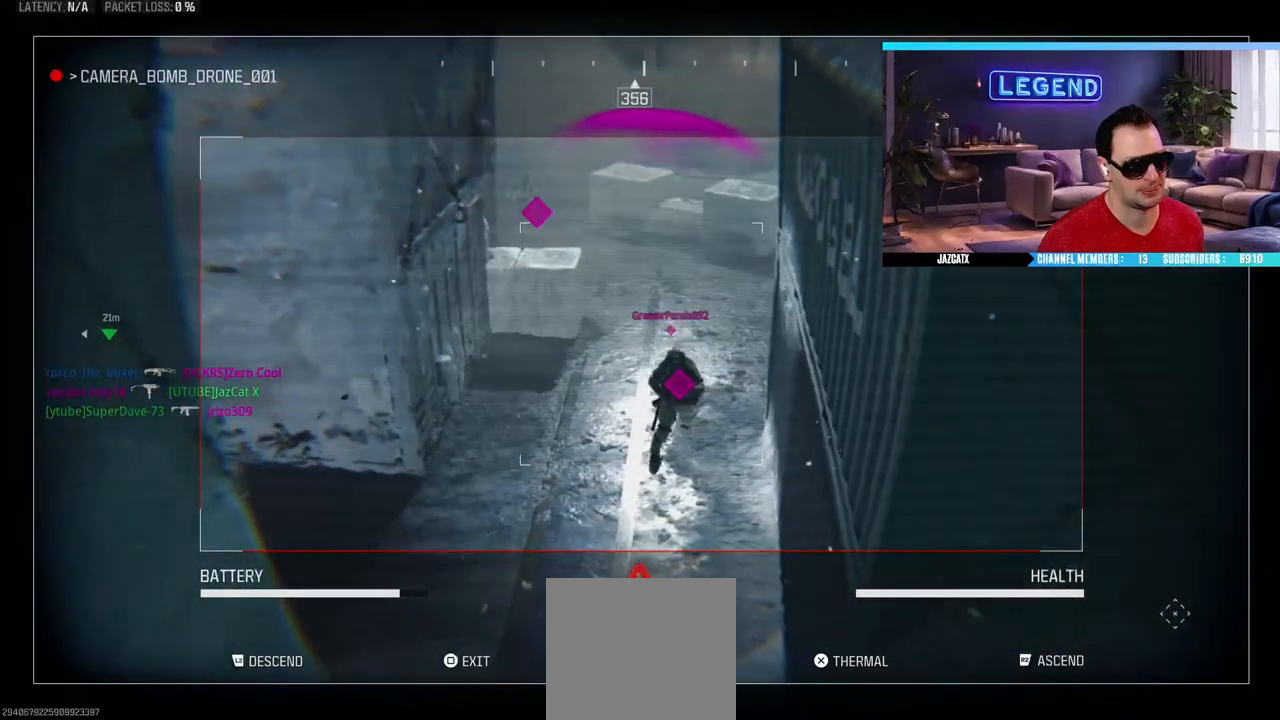
{"buttons": ["R2"], "left_stick": "down-left", "right_stick": "center", "events": [[83, "left_stick", "up-left"], [183, "left_stick", "down-left"]]}
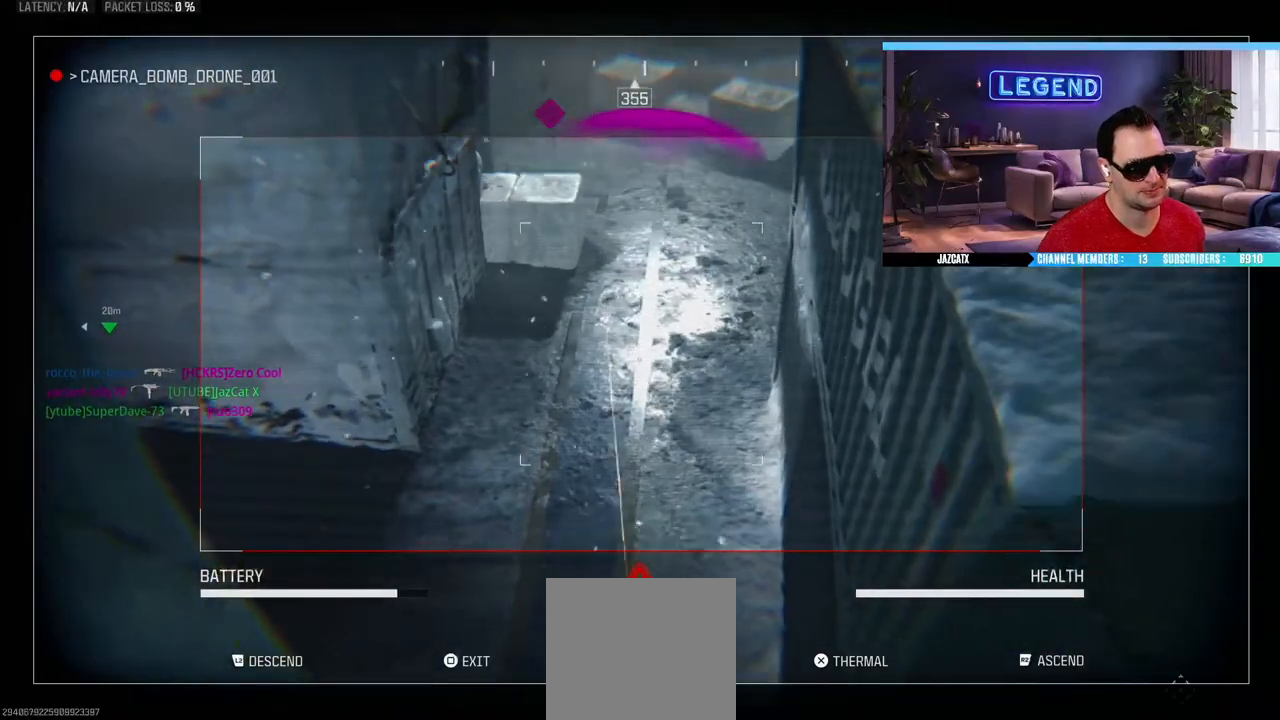
{"buttons": [], "left_stick": "down", "right_stick": "center", "events": [[167, "left_stick", "down"], [300, "R2", "up"]]}
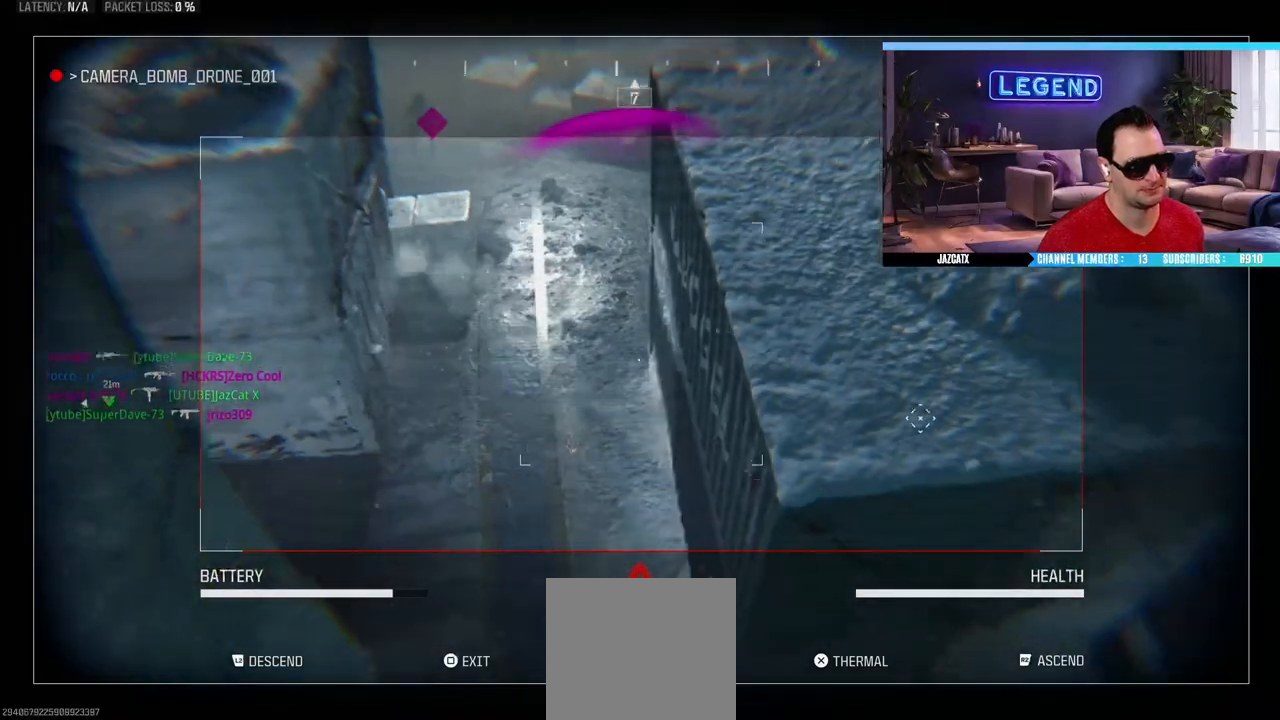
{"buttons": ["L2"], "left_stick": "up-left", "right_stick": "down", "events": [[133, "L2", "down"], [133, "left_stick", "center"], [133, "right_stick", "down"], [183, "left_stick", "up-left"]]}
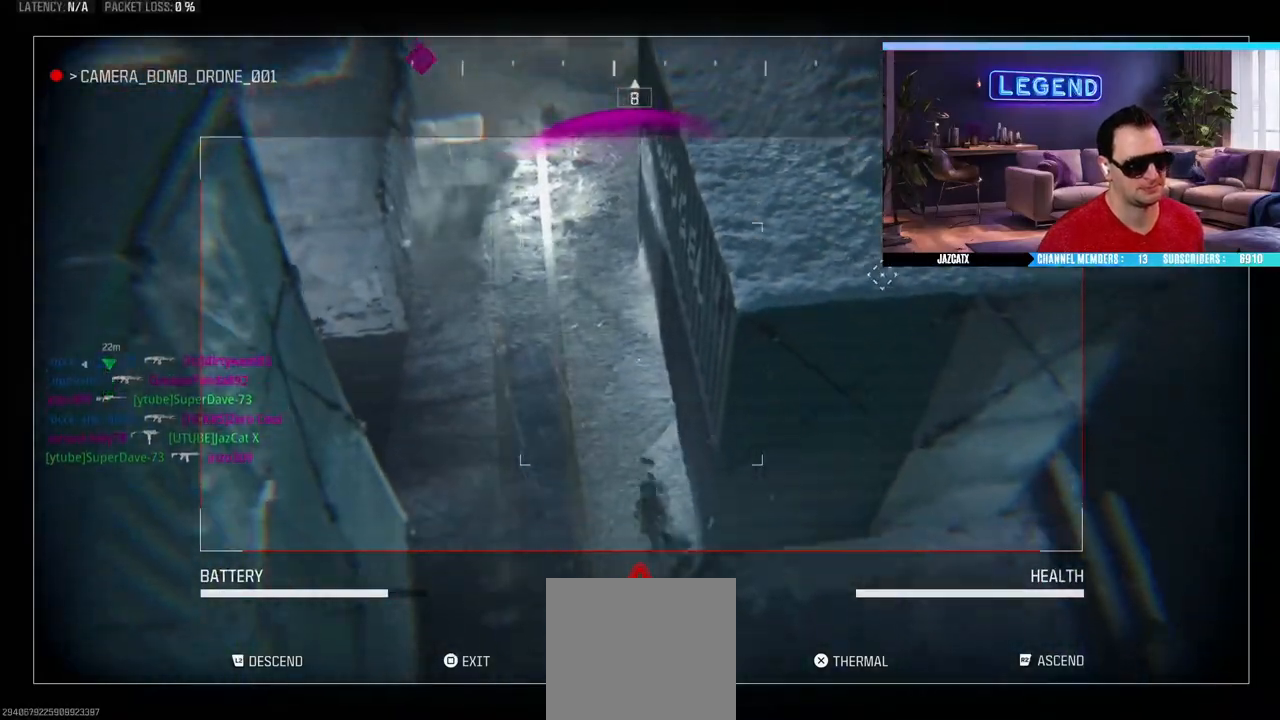
{"buttons": ["L2"], "left_stick": "up", "right_stick": "down", "events": [[183, "left_stick", "up"]]}
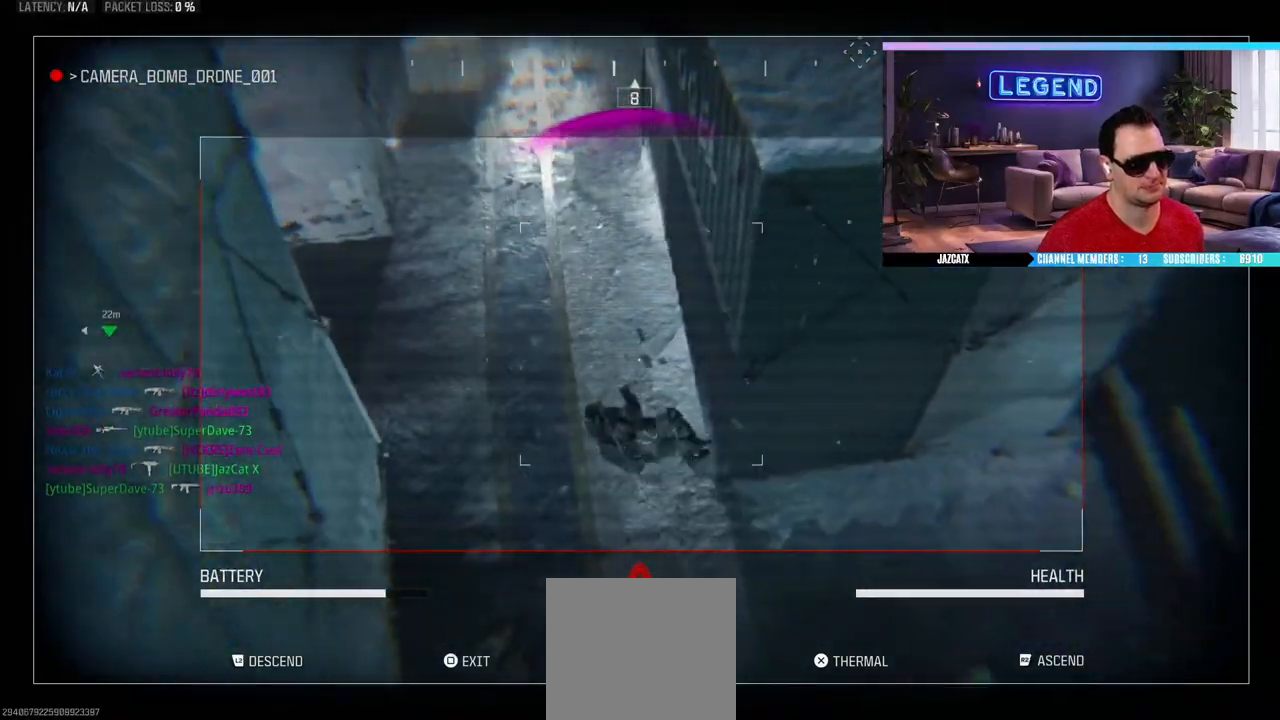
{"buttons": ["L2"], "left_stick": "up", "right_stick": "down", "events": []}
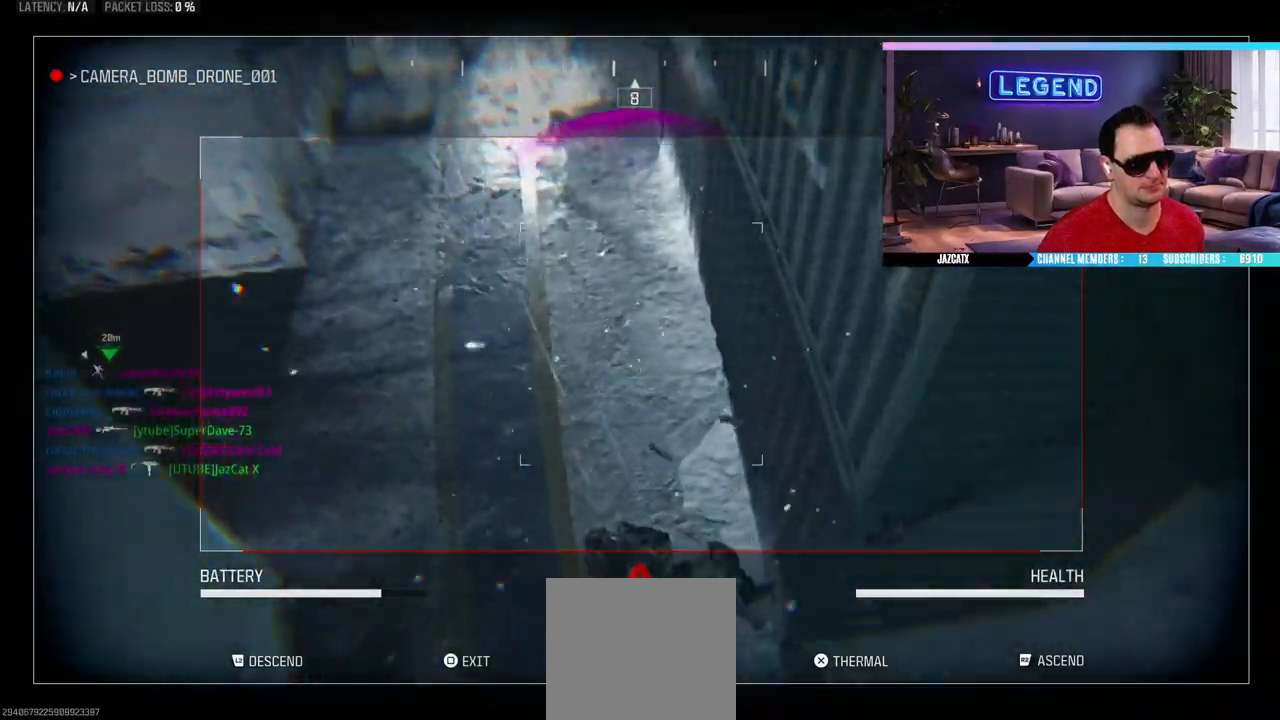
{"buttons": ["R1", "L3"], "left_stick": "up", "right_stick": "center", "events": [[367, "R1", "down"], [433, "L2", "up"], [433, "right_stick", "center"], [483, "L3", "down"]]}
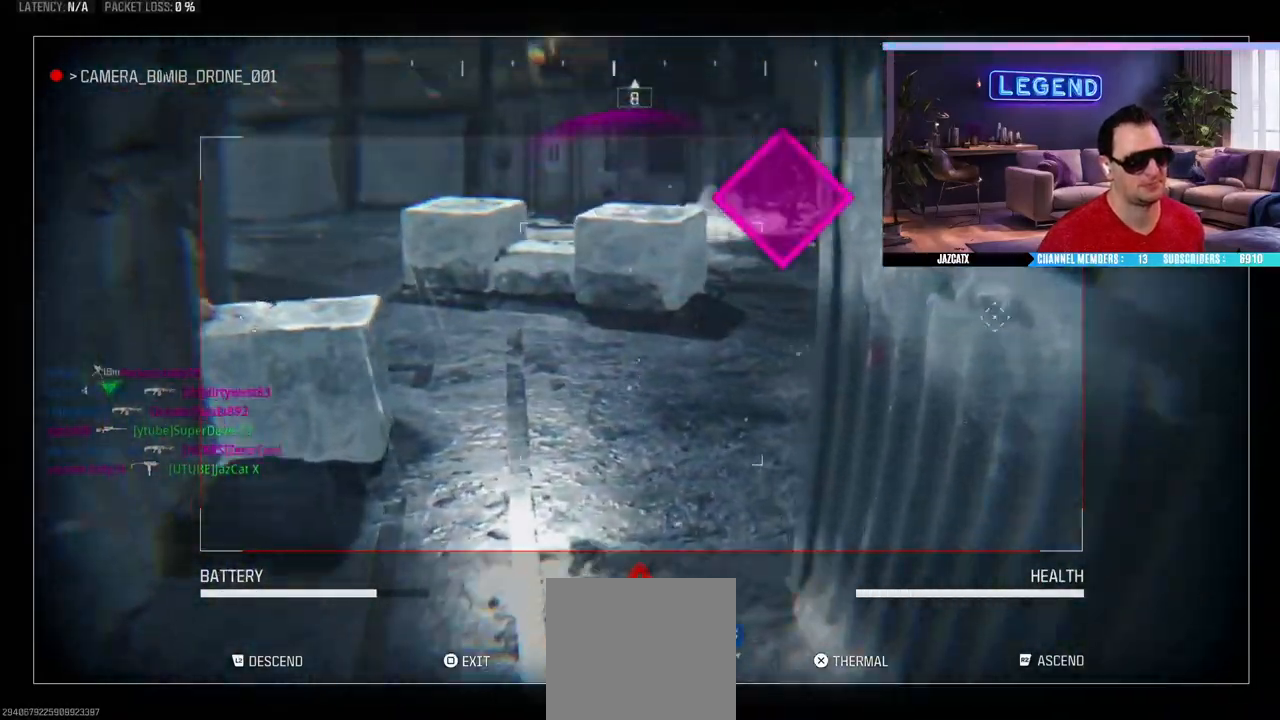
{"buttons": [], "left_stick": "up", "right_stick": "center", "events": [[100, "L3", "up"], [100, "R1", "up"]]}
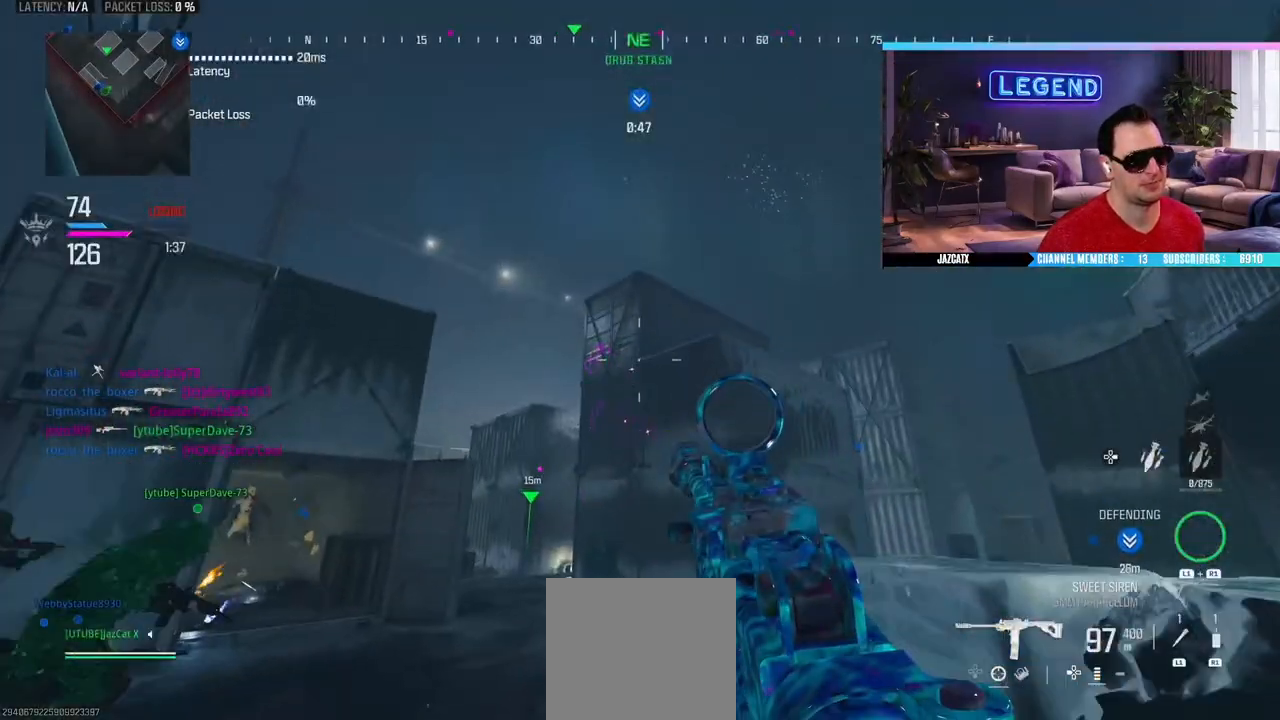
{"buttons": [], "left_stick": "up-left", "right_stick": "center", "events": [[117, "L3", "down"], [250, "L3", "up"], [317, "L3", "down"], [450, "left_stick", "up-left"], [467, "L3", "up"]]}
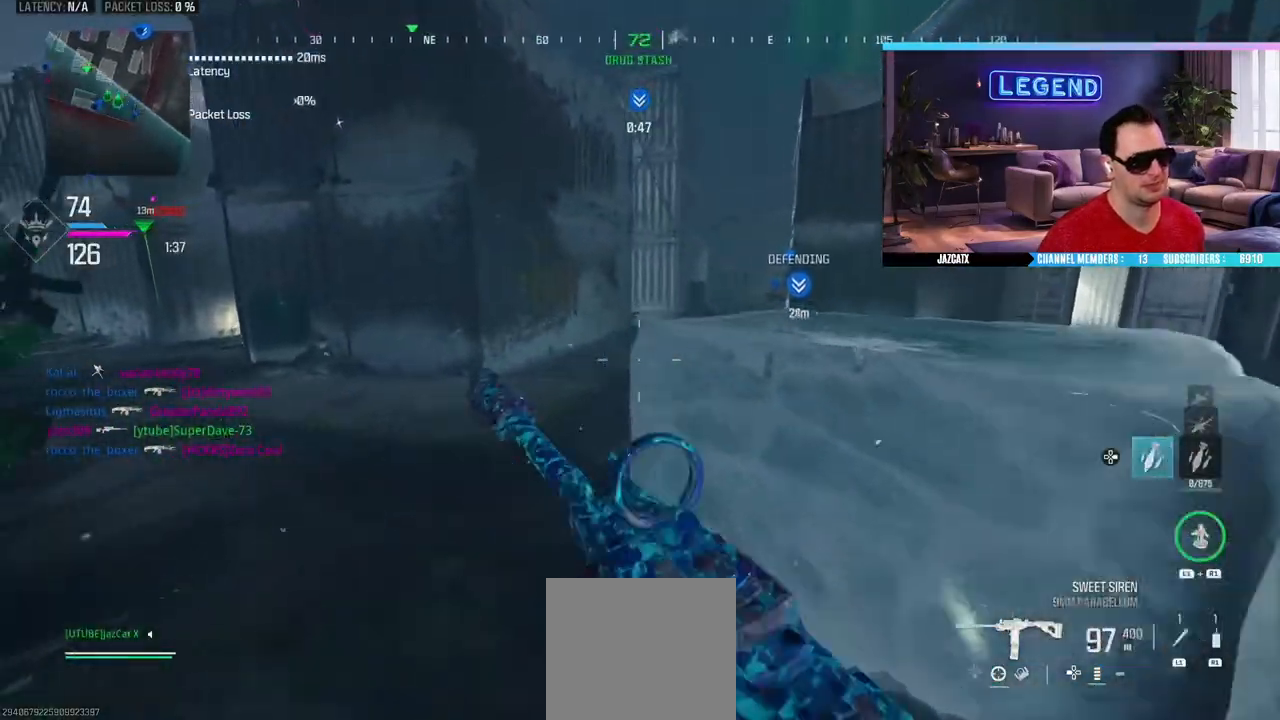
{"buttons": ["L3"], "left_stick": "up", "right_stick": "center", "events": [[50, "L3", "down"], [150, "left_stick", "up"], [183, "L3", "up"], [250, "L3", "down"]]}
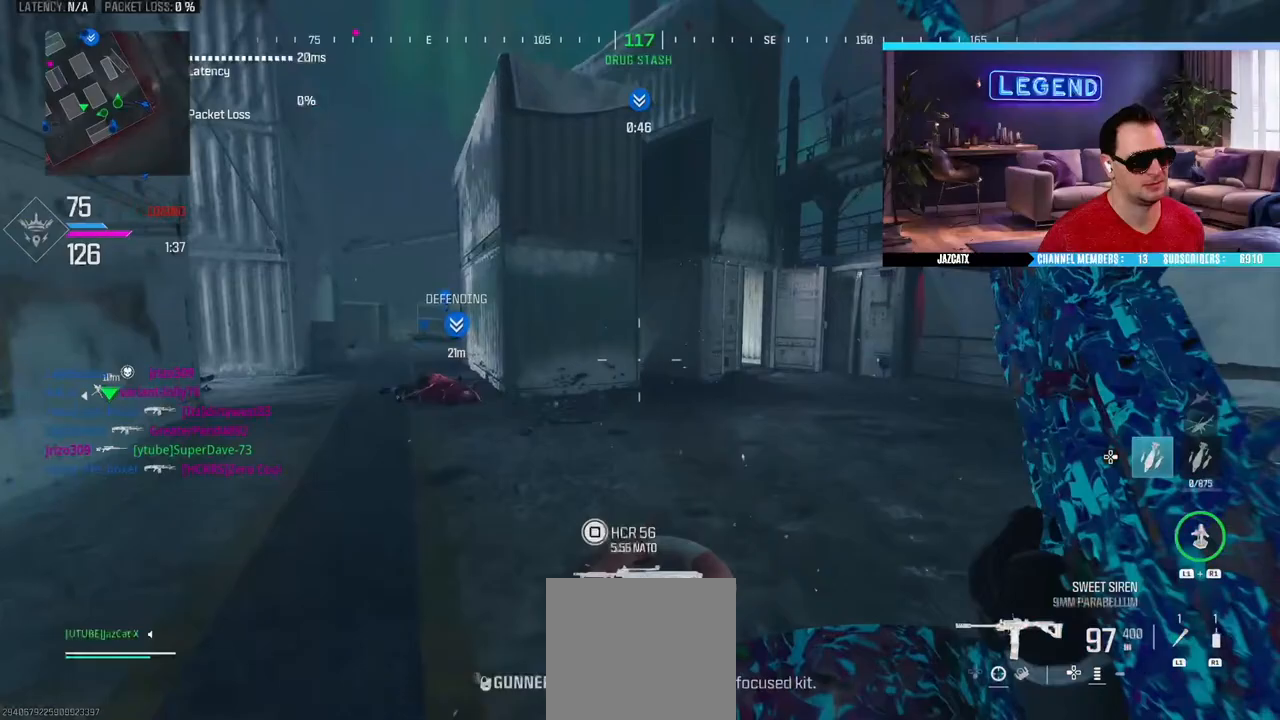
{"buttons": [], "left_stick": "center", "right_stick": "center", "events": [[200, "L3", "up"], [250, "left_stick", "center"]]}
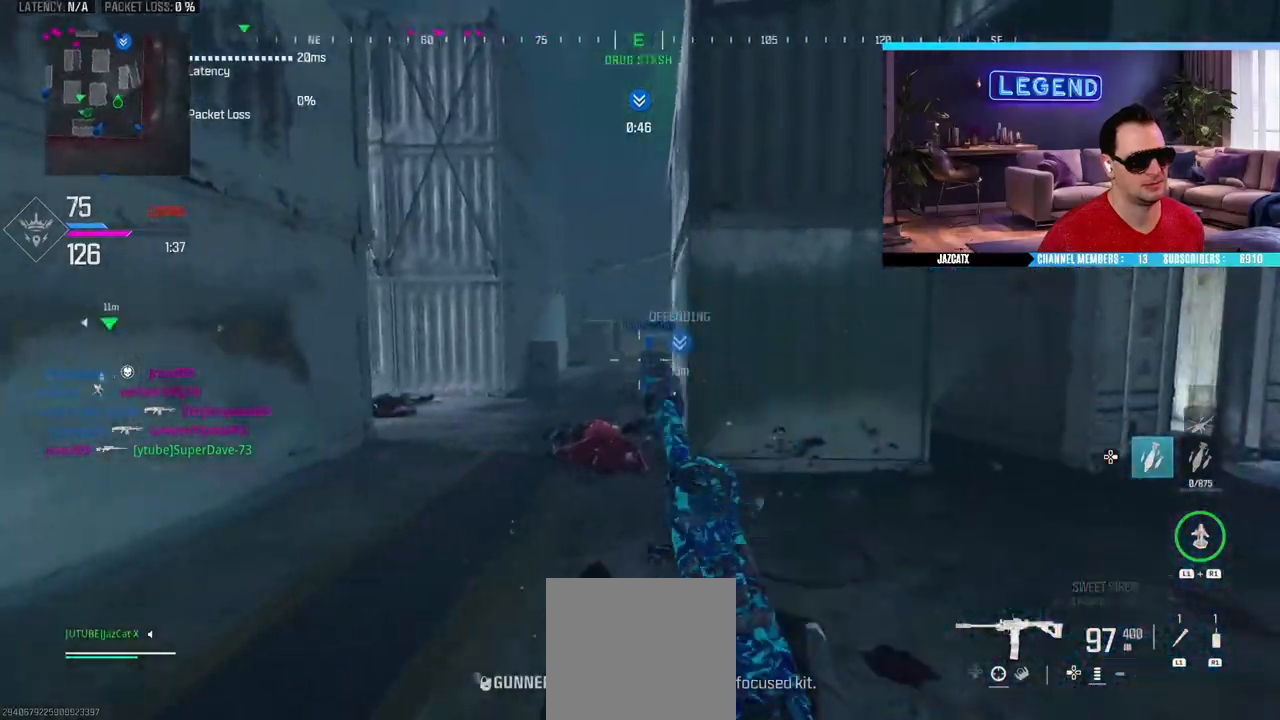
{"buttons": ["L2"], "left_stick": "up-right", "right_stick": "down", "events": [[67, "L3", "down"], [67, "left_stick", "up"], [233, "L3", "up"], [317, "L3", "down"], [400, "left_stick", "up-right"], [450, "L2", "down"], [450, "L3", "up"], [450, "right_stick", "down"]]}
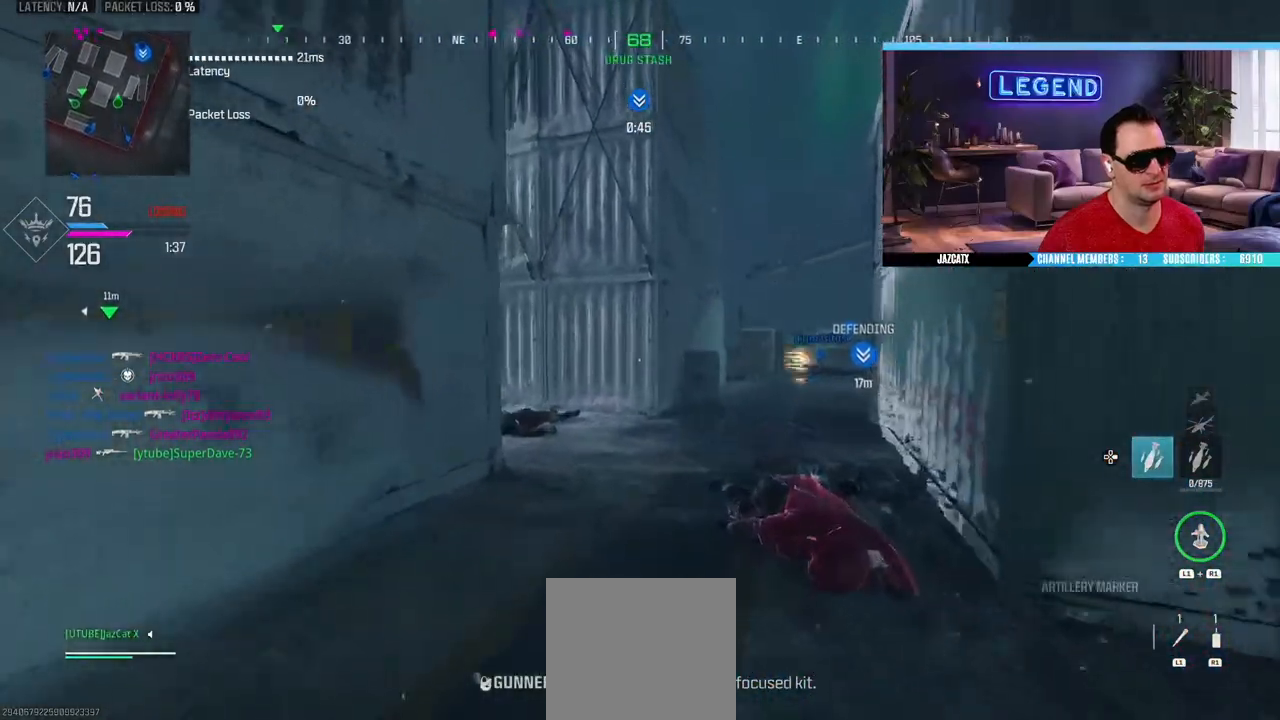
{"buttons": ["L2"], "left_stick": "up-left", "right_stick": "down", "events": [[117, "left_stick", "down-right"], [333, "left_stick", "left"], [450, "left_stick", "up-left"]]}
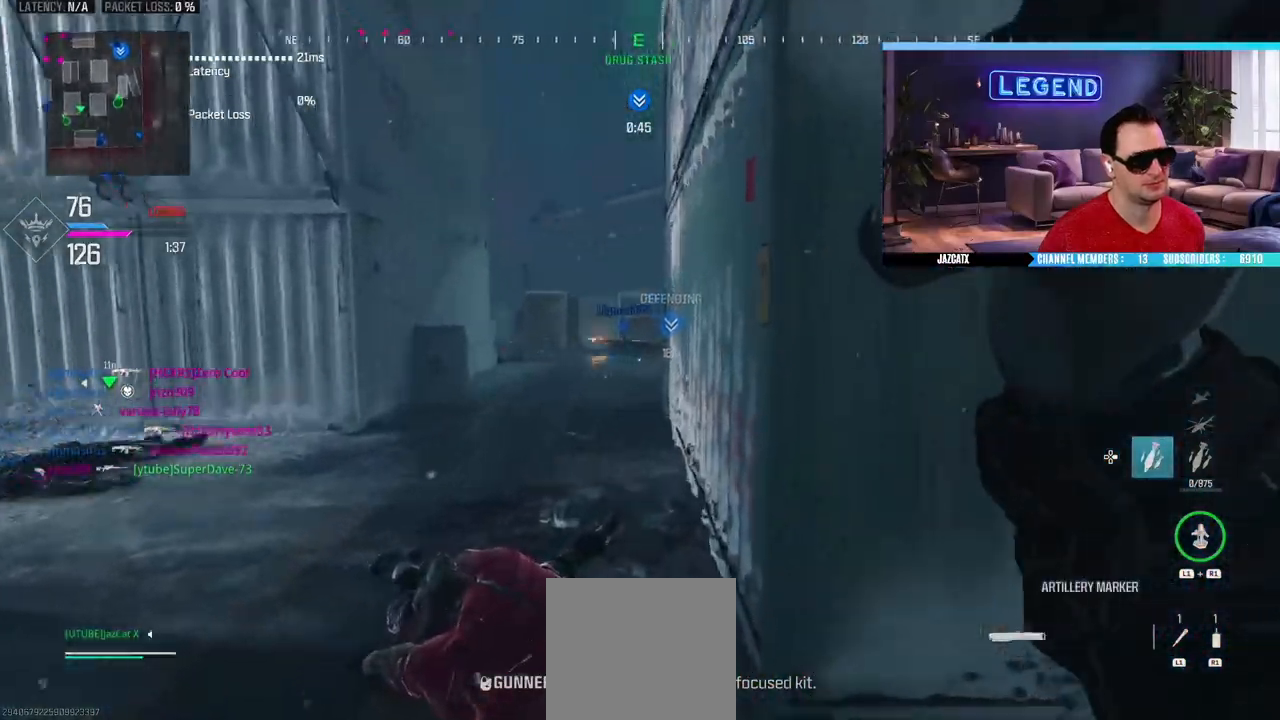
{"buttons": [], "left_stick": "down-right", "right_stick": "center", "events": [[133, "left_stick", "up-right"], [167, "R2", "down"], [300, "R2", "up"], [317, "left_stick", "center"], [433, "left_stick", "down-right"], [433, "right_stick", "center"], [450, "L2", "up"]]}
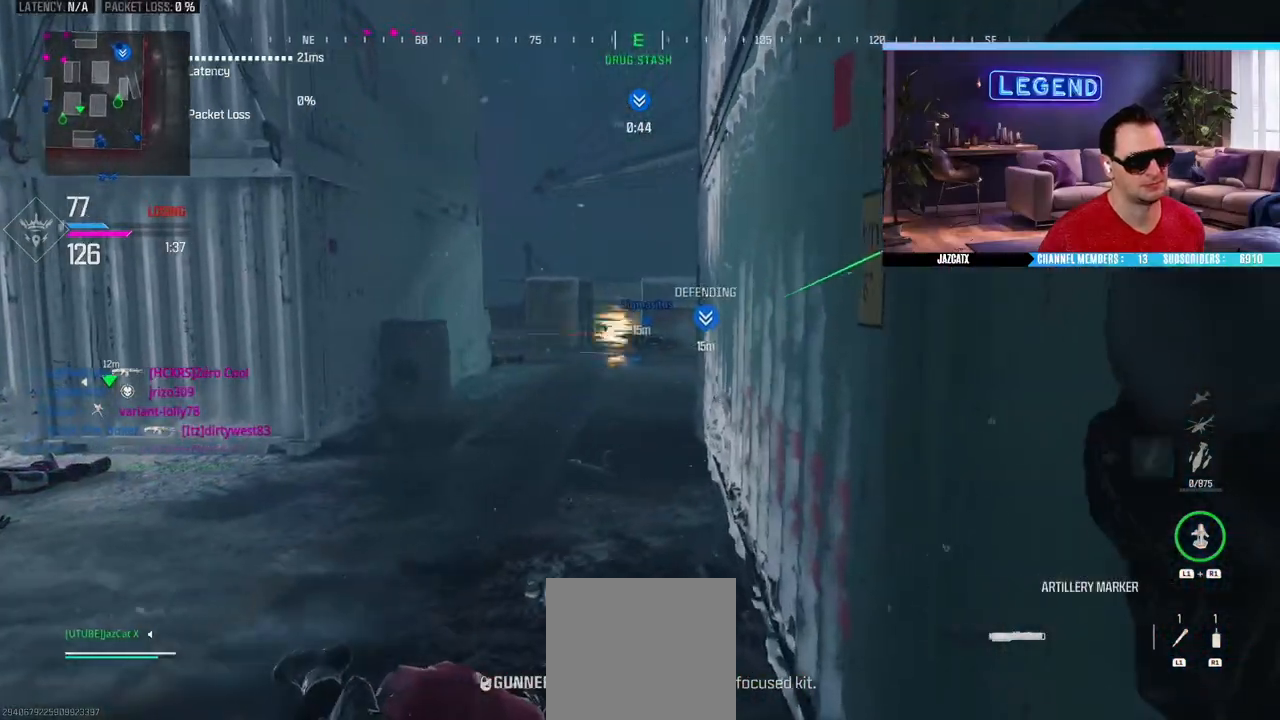
{"buttons": [], "left_stick": "down-left", "right_stick": "left", "events": [[250, "right_stick", "left"], [433, "left_stick", "down-left"]]}
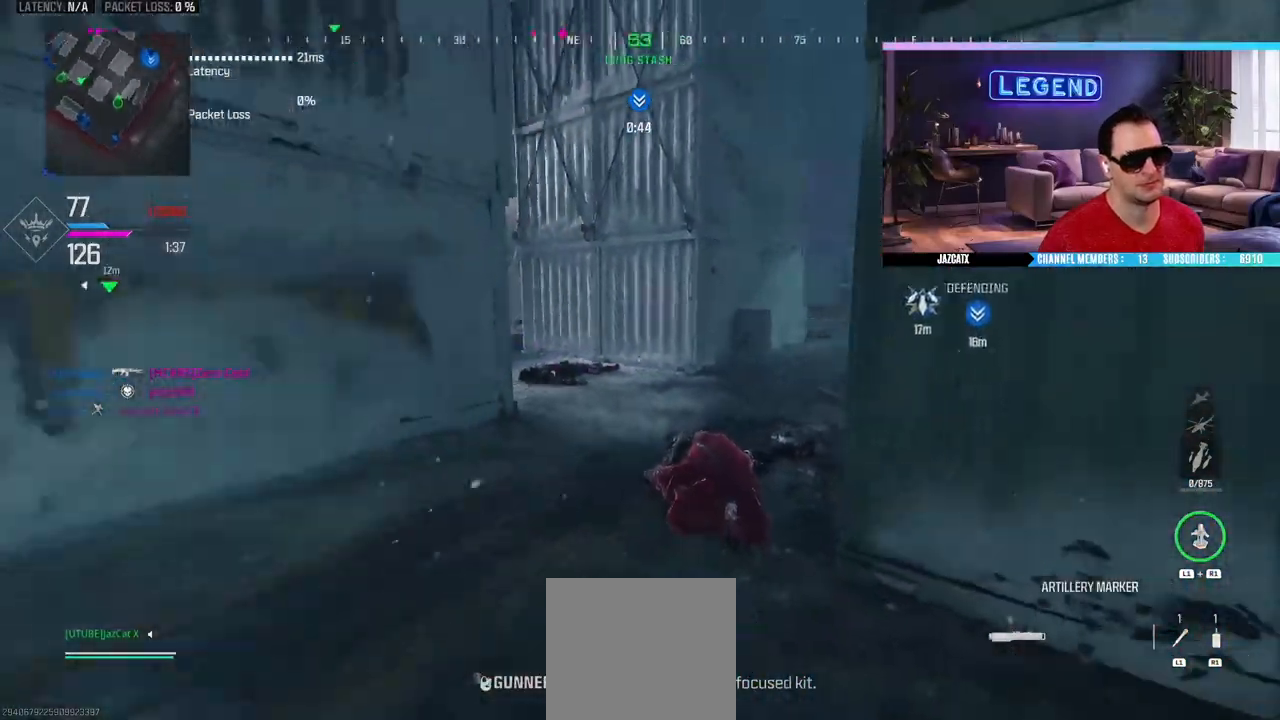
{"buttons": ["L3"], "left_stick": "up-left", "right_stick": "right", "events": [[50, "left_stick", "up-left"], [83, "L3", "down"], [117, "right_stick", "center"], [217, "L3", "up"], [267, "L3", "down"], [383, "right_stick", "right"], [417, "L3", "up"], [483, "L3", "down"]]}
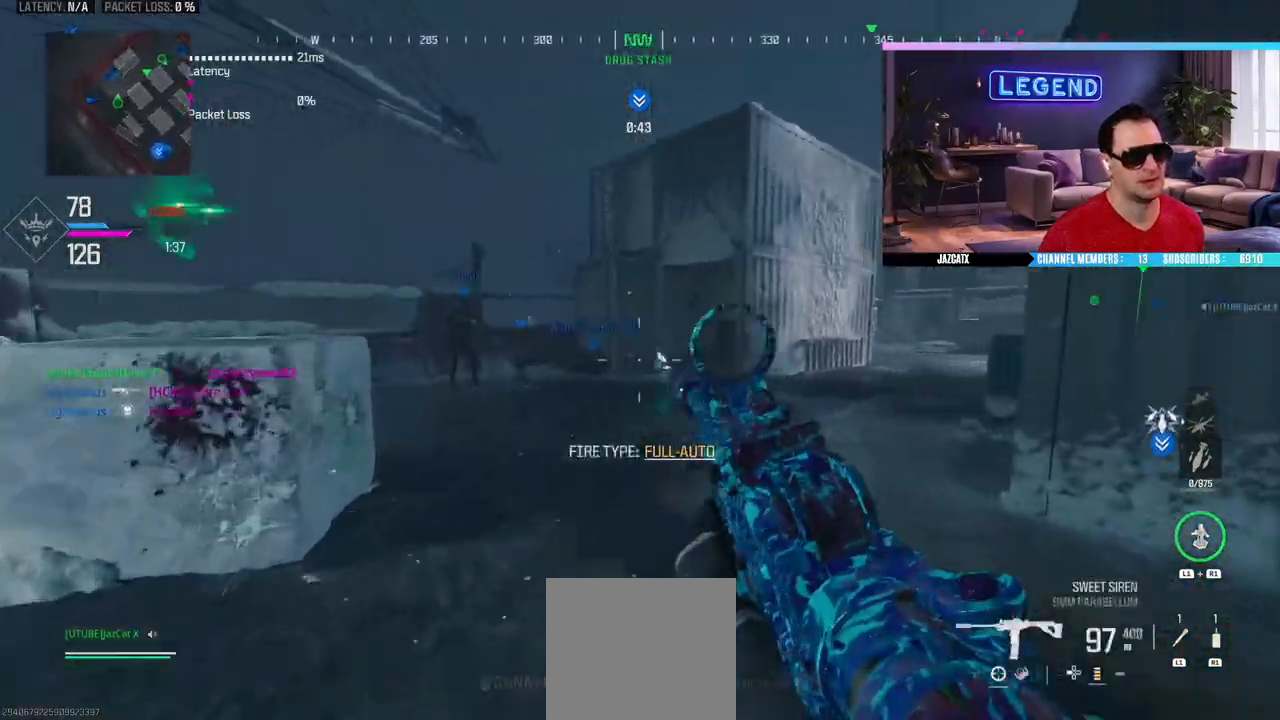
{"buttons": [], "left_stick": "up-left", "right_stick": "center", "events": [[100, "right_stick", "center"], [133, "L3", "up"], [217, "L3", "down"], [300, "L3", "up"], [383, "L1", "down"], [483, "L1", "up"]]}
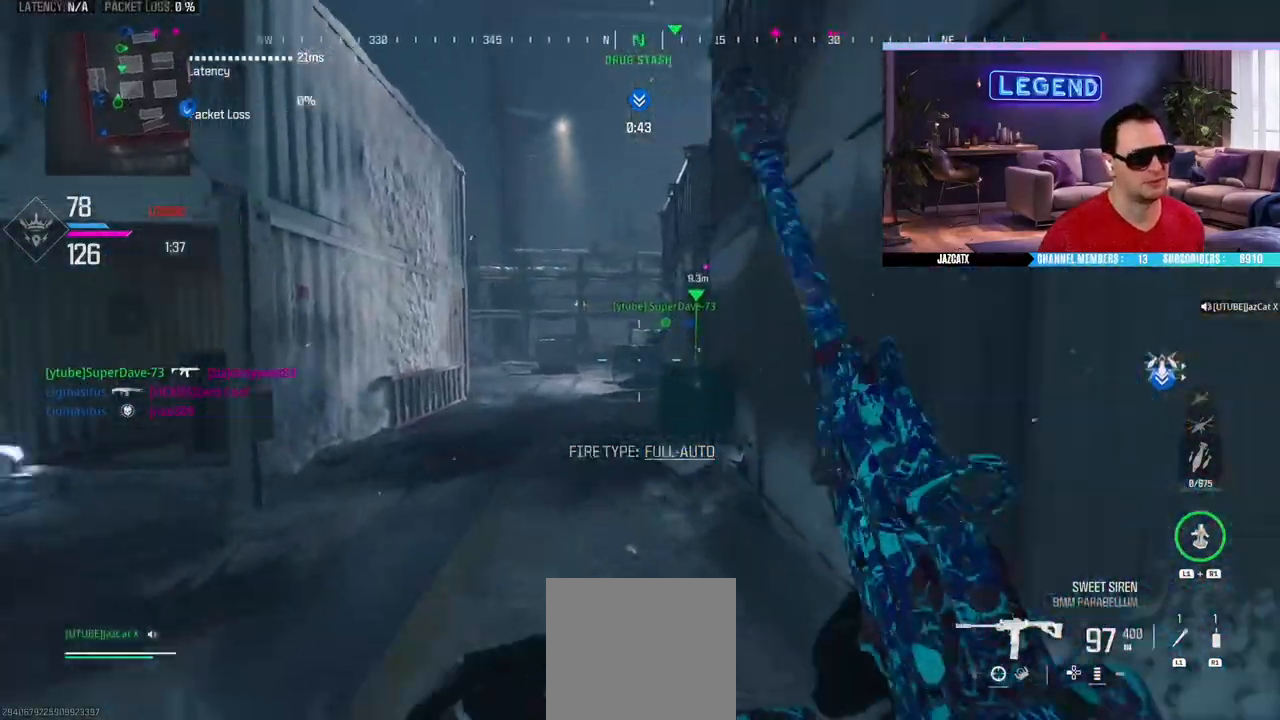
{"buttons": ["L3"], "left_stick": "up", "right_stick": "center", "events": [[383, "L3", "down"], [417, "left_stick", "up"]]}
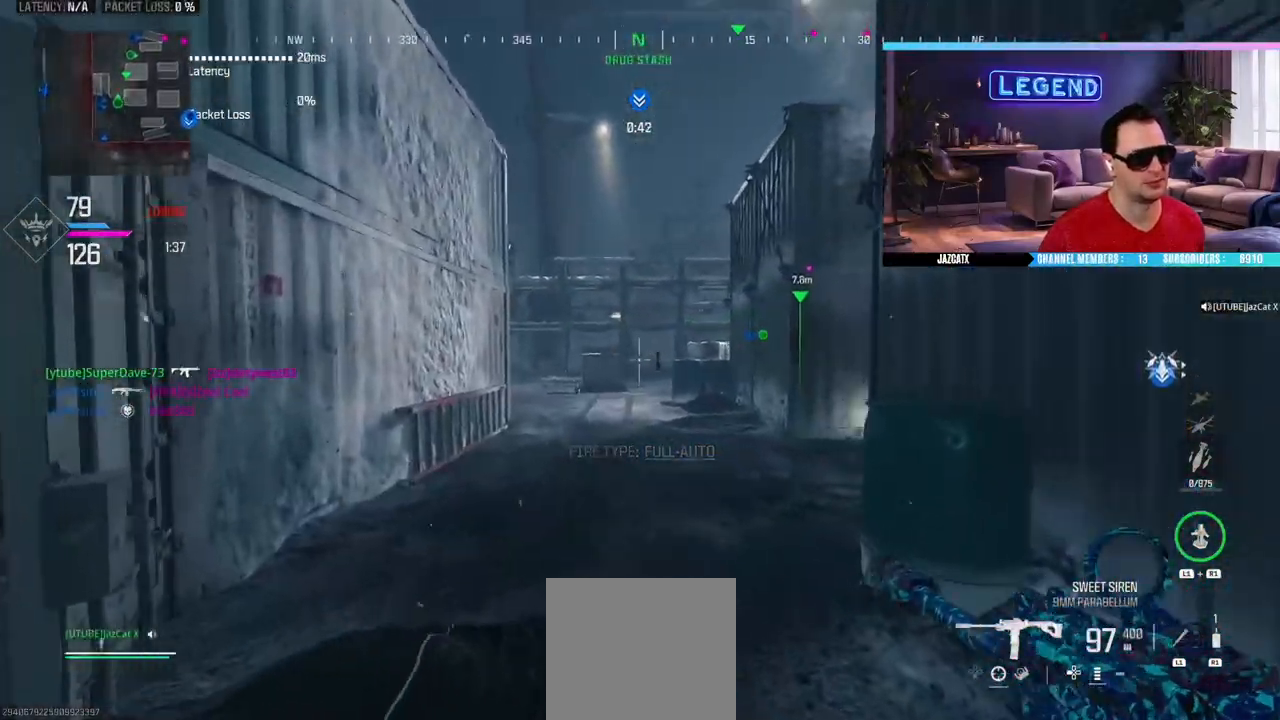
{"buttons": ["L3"], "left_stick": "up-left", "right_stick": "right", "events": [[33, "L3", "up"], [100, "L3", "down"], [100, "left_stick", "up-left"], [250, "L3", "up"], [317, "L3", "down"], [333, "right_stick", "right"]]}
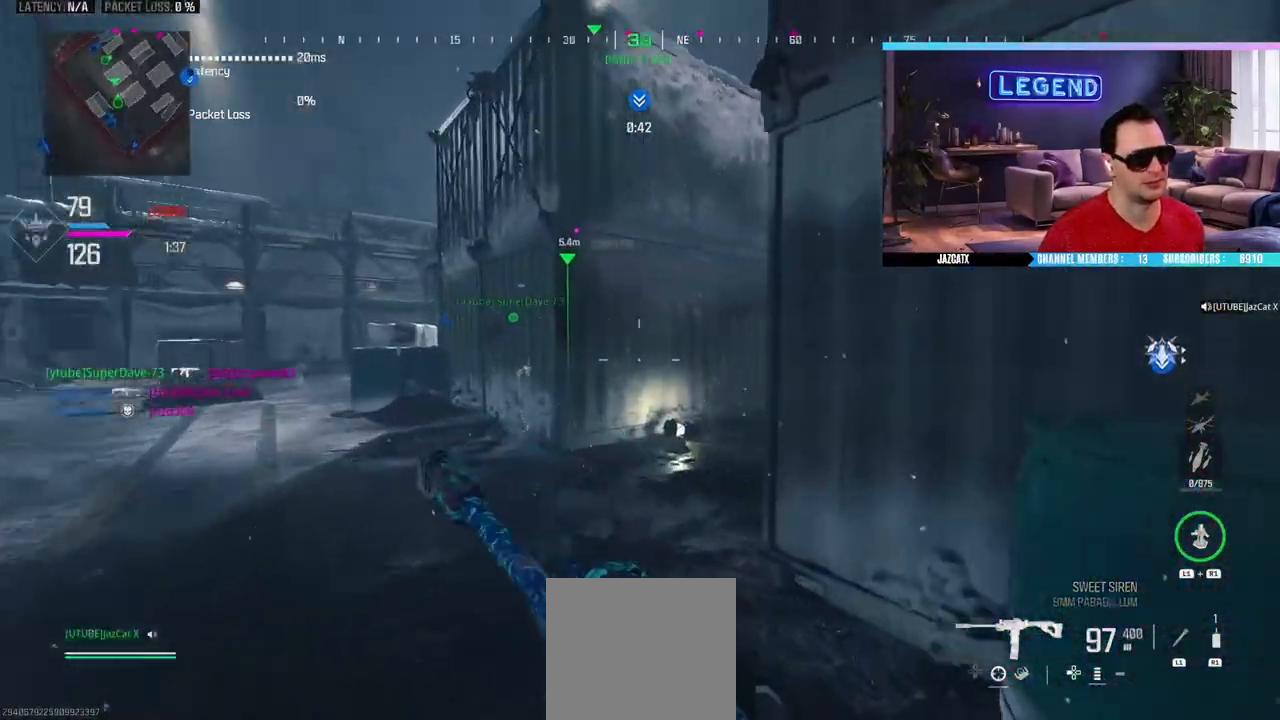
{"buttons": [], "left_stick": "up-left", "right_stick": "center", "events": [[33, "R1", "down"], [50, "left_stick", "up"], [183, "L3", "up"], [217, "right_stick", "center"], [250, "left_stick", "up-left"], [500, "R1", "up"]]}
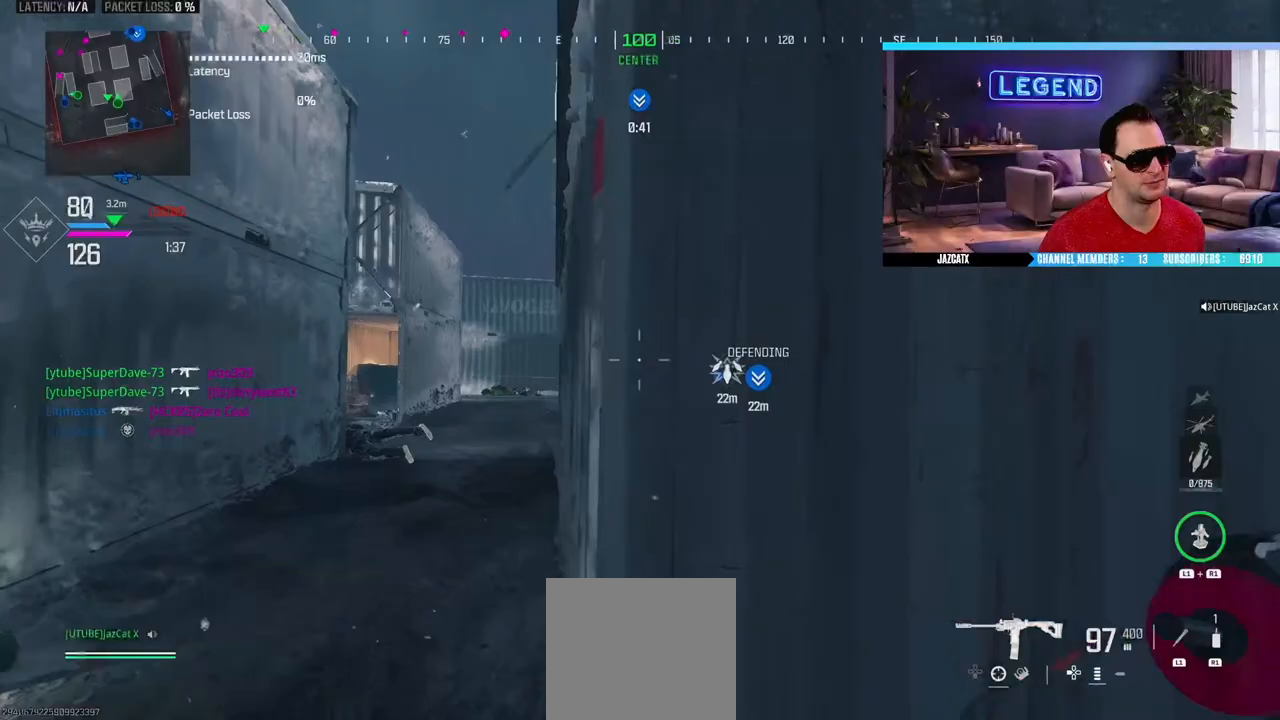
{"buttons": [], "left_stick": "down-right", "right_stick": "center", "events": [[333, "left_stick", "down-right"]]}